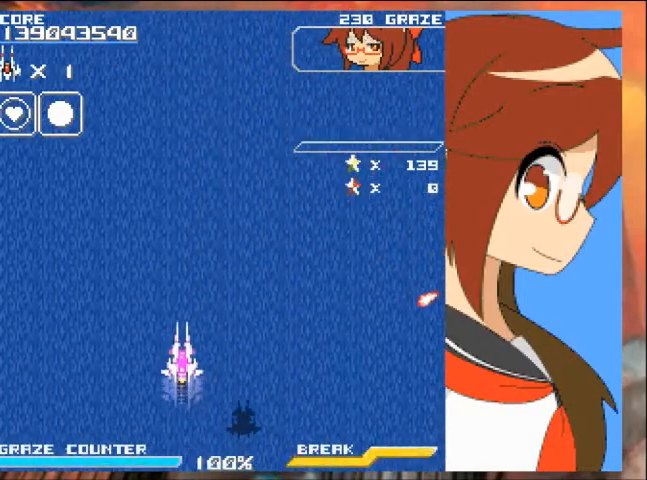
Gameplay with a controller (Xbox layout); each line is a JSON object with the inputs held at the frame after it. "events" lists button and stick changes between this image and that frame as [ms after this image, input, new state], when the widget could be followed in between. Not read: L2 L3 R2 R3 right_stick.
{"buttons": ["A"], "left_stick": "center", "events": [[67, "A", "up"], [367, "A", "down"]]}
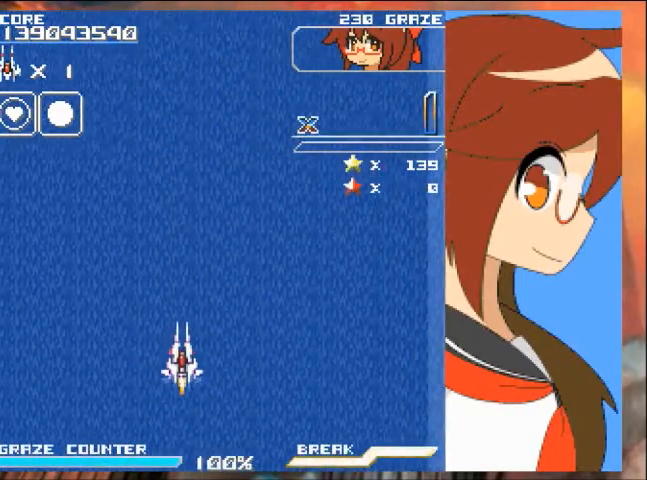
{"buttons": ["A"], "left_stick": "center", "events": []}
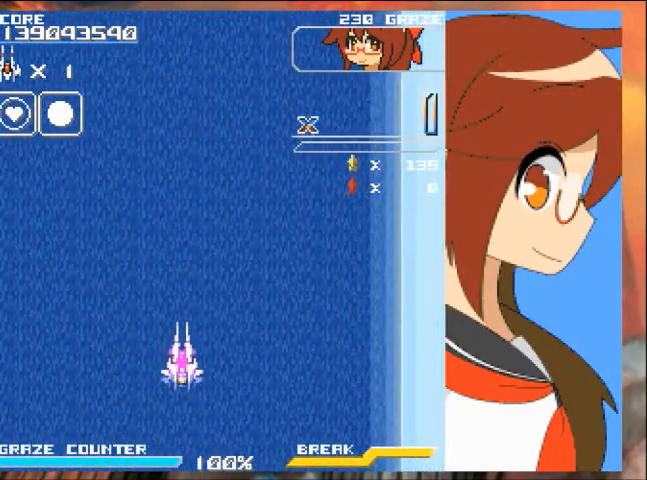
{"buttons": [], "left_stick": "center", "events": [[100, "A", "up"], [301, "DPAD_LEFT", "down"], [301, "left_stick", "left"], [501, "DPAD_LEFT", "up"], [501, "left_stick", "center"]]}
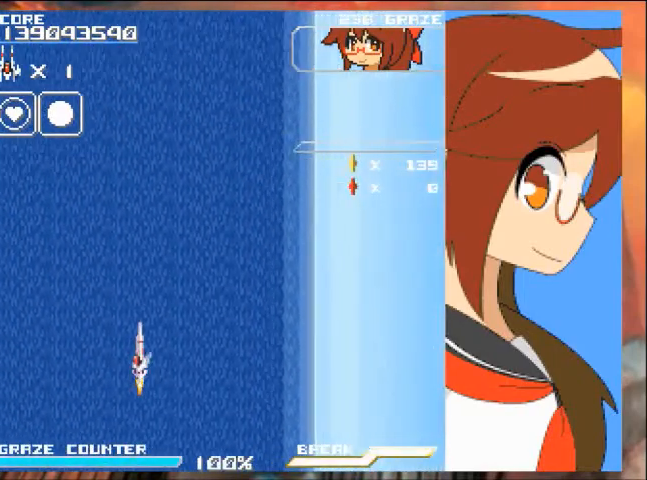
{"buttons": ["A"], "left_stick": "center", "events": [[33, "A", "down"], [67, "DPAD_RIGHT", "down"], [67, "left_stick", "right"], [200, "DPAD_RIGHT", "up"], [200, "left_stick", "center"]]}
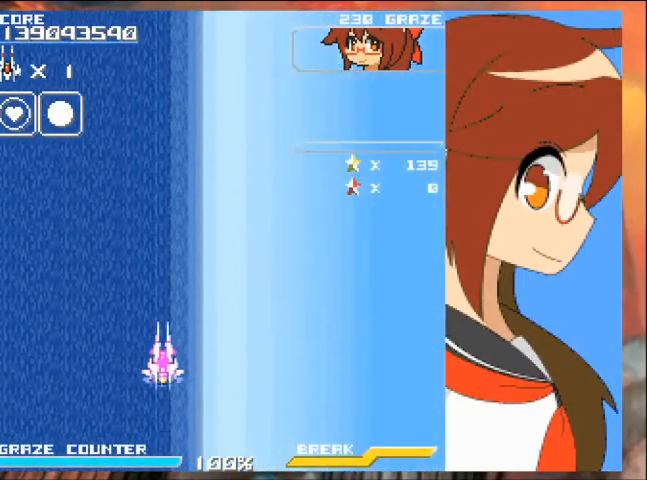
{"buttons": [], "left_stick": "center", "events": [[267, "A", "up"]]}
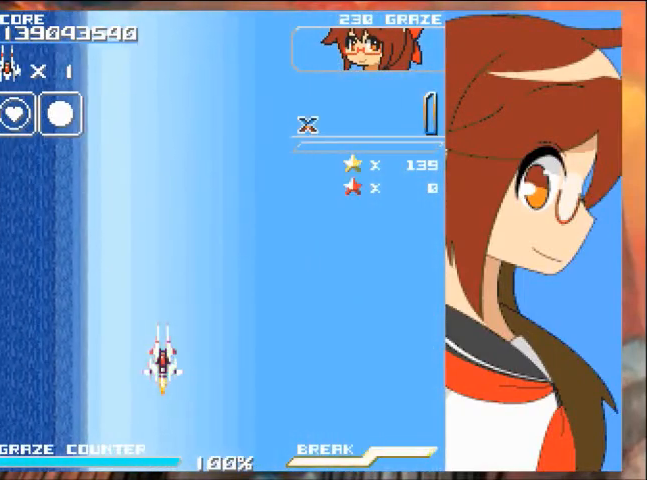
{"buttons": ["A"], "left_stick": "center", "events": [[100, "A", "down"]]}
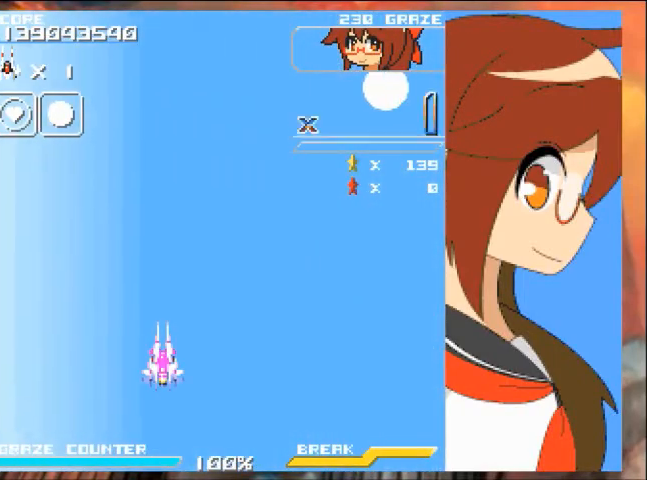
{"buttons": ["A", "DPAD_RIGHT"], "left_stick": "right", "events": [[301, "A", "up"], [301, "DPAD_RIGHT", "down"], [301, "left_stick", "right"], [434, "A", "down"]]}
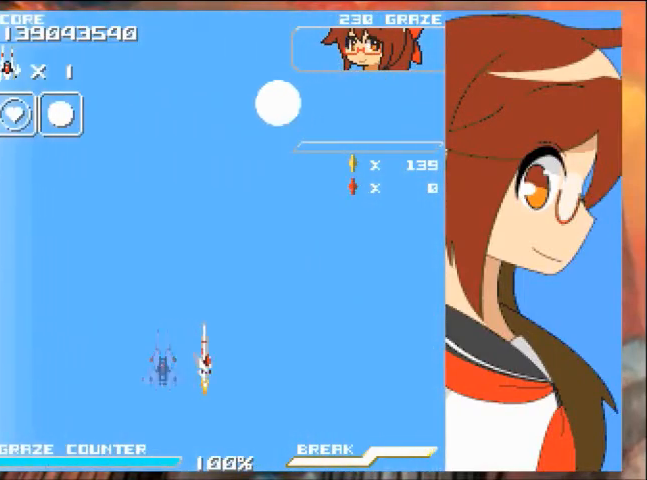
{"buttons": ["DPAD_LEFT"], "left_stick": "left", "events": [[200, "DPAD_RIGHT", "up"], [200, "left_stick", "center"], [300, "DPAD_LEFT", "down"], [300, "left_stick", "left"], [467, "A", "up"]]}
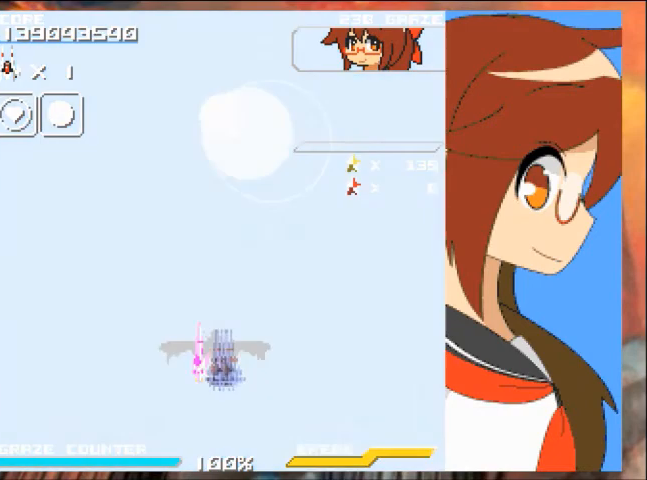
{"buttons": ["A"], "left_stick": "center"}
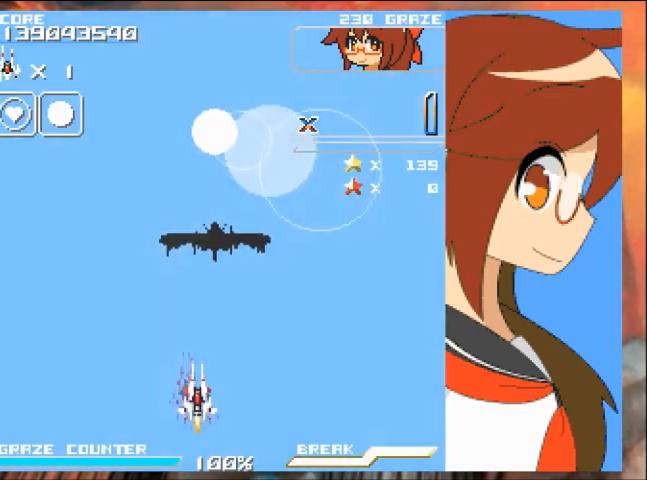
{"buttons": [], "left_stick": "center", "events": [[300, "A", "up"]]}
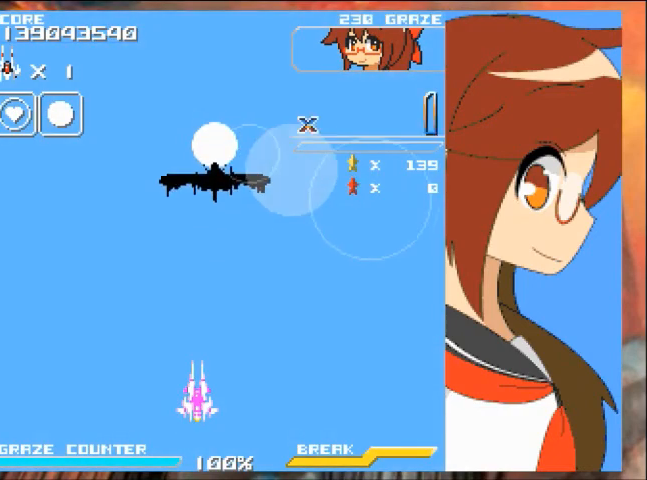
{"buttons": [], "left_stick": "center", "events": [[34, "A", "down"], [434, "A", "up"]]}
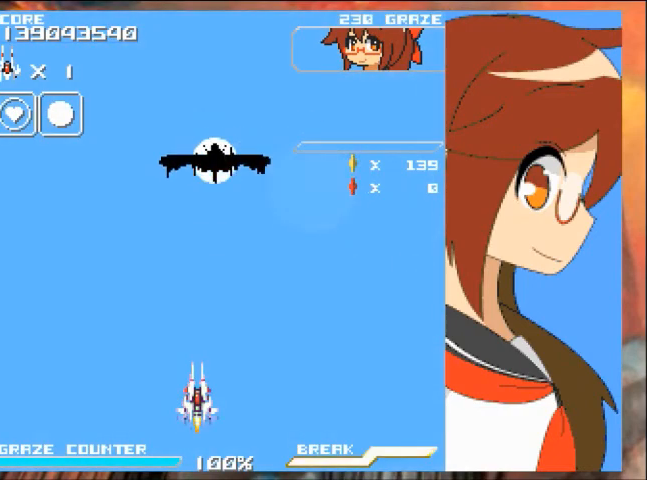
{"buttons": ["A"], "left_stick": "center", "events": [[367, "A", "down"]]}
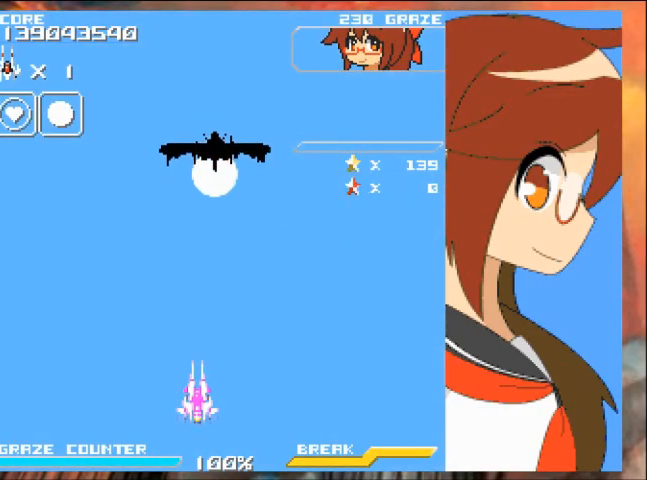
{"buttons": ["A"], "left_stick": "center", "events": []}
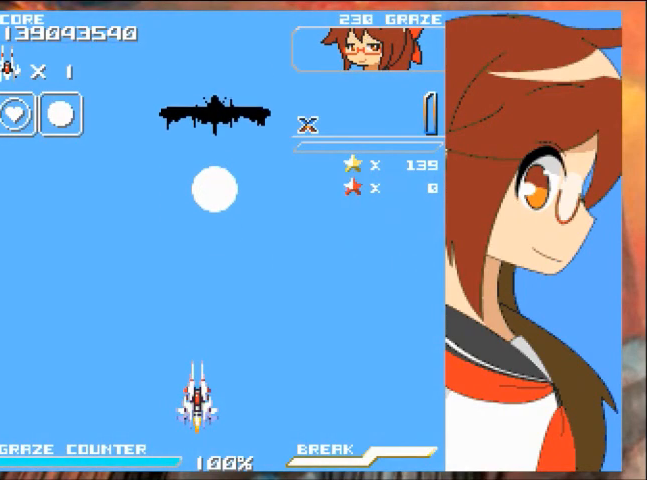
{"buttons": ["A"], "left_stick": "center", "events": []}
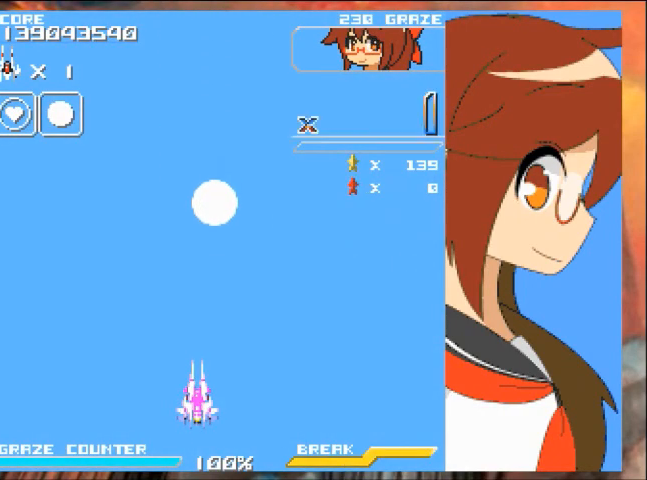
{"buttons": ["A"], "left_stick": "center", "events": [[134, "A", "up"], [301, "A", "down"]]}
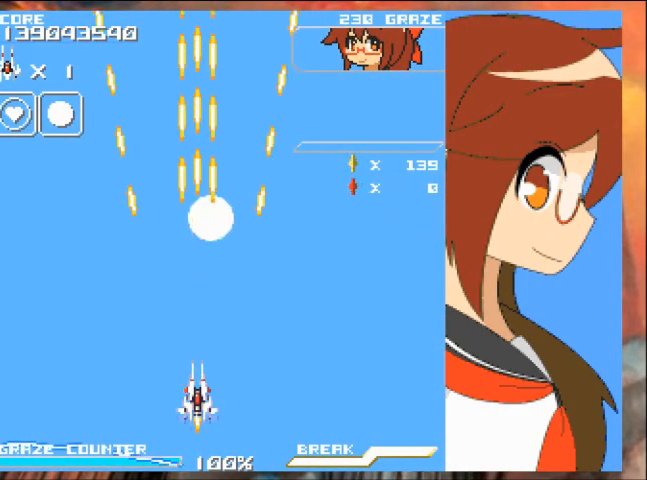
{"buttons": ["A"], "left_stick": "center", "events": []}
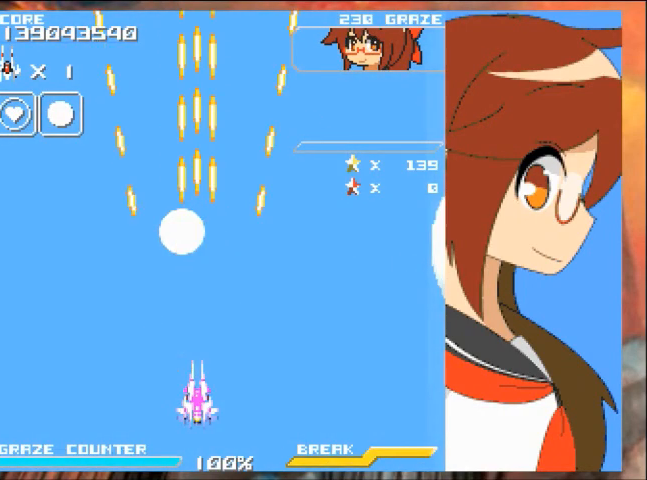
{"buttons": ["A"], "left_stick": "center", "events": []}
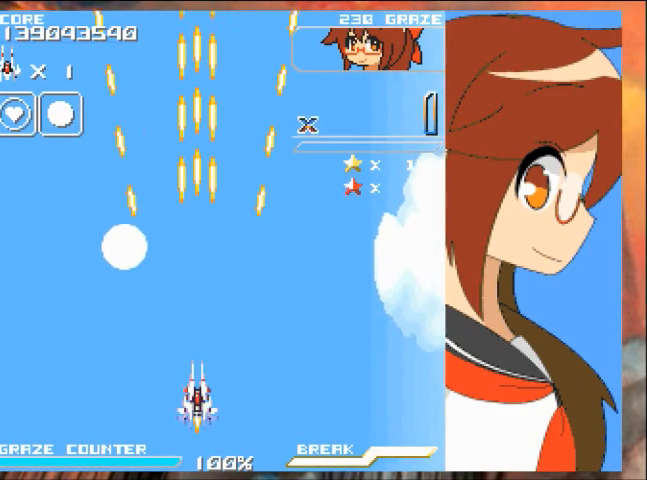
{"buttons": ["A"], "left_stick": "center", "events": []}
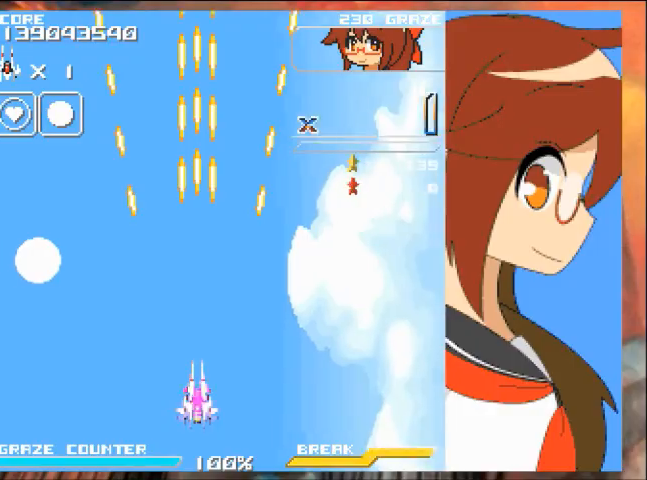
{"buttons": ["A", "DPAD_LEFT"], "left_stick": "left", "events": [[501, "DPAD_LEFT", "down"], [501, "left_stick", "left"]]}
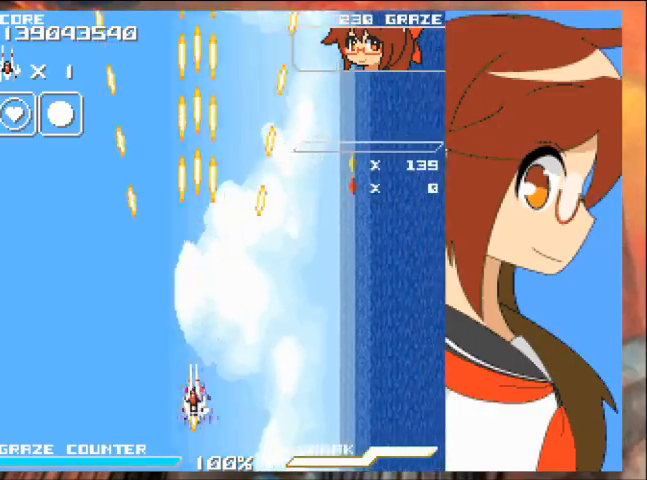
{"buttons": ["A", "DPAD_RIGHT"], "left_stick": "right", "events": [[300, "DPAD_LEFT", "up"], [300, "left_stick", "center"], [367, "DPAD_RIGHT", "down"], [367, "left_stick", "right"]]}
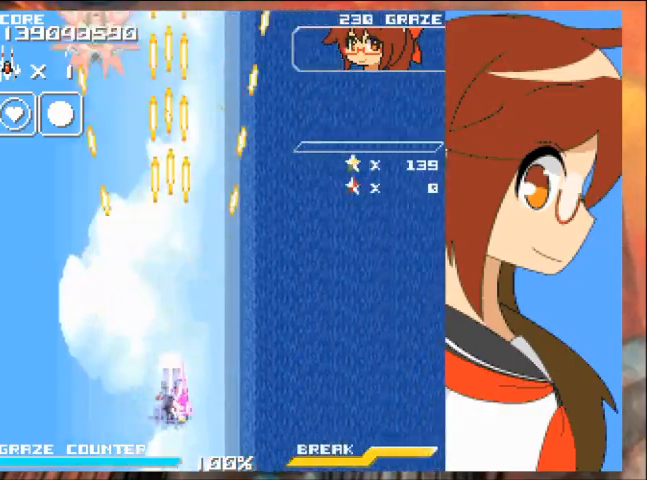
{"buttons": ["A", "DPAD_LEFT"], "left_stick": "left", "events": [[201, "DPAD_RIGHT", "up"], [234, "DPAD_LEFT", "down"], [234, "left_stick", "left"]]}